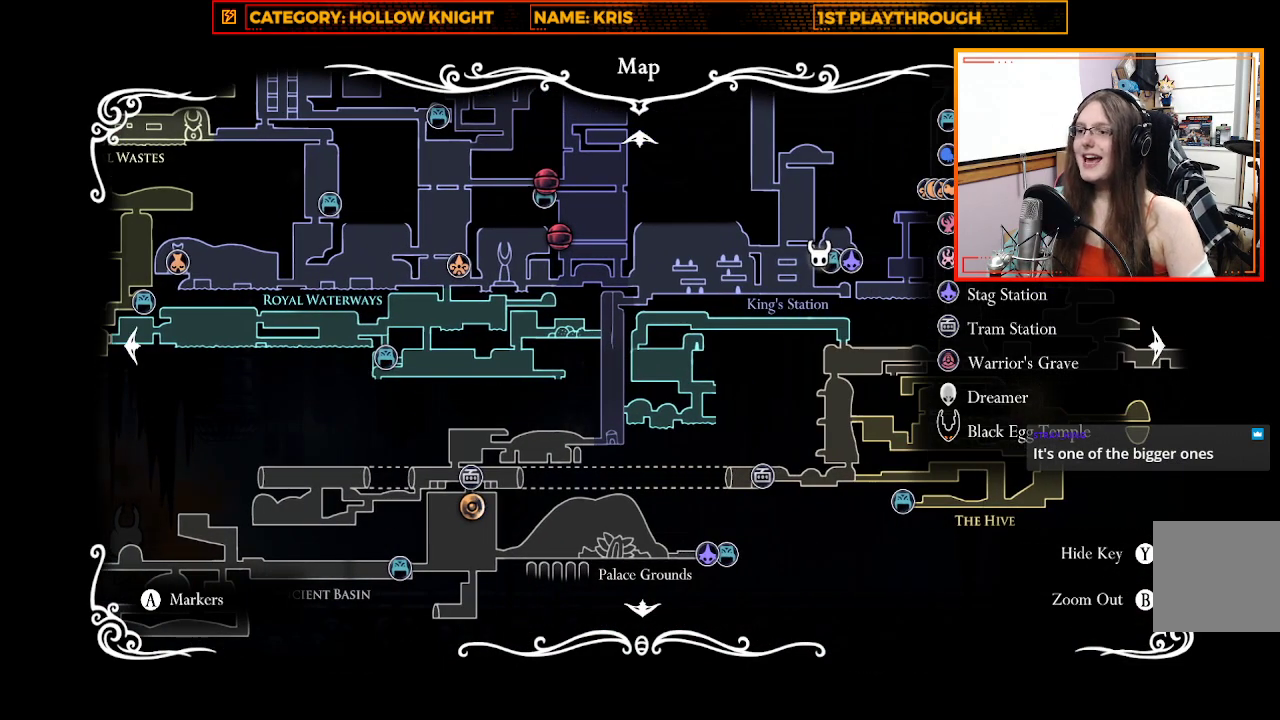
Gameplay with a controller (Xbox layout); each line is a JSON object with the inputs held at the frame after it. "events" lists button and stick changes between this image and that frame as [ms after this image, input, new state], when the widget could be followed in between. Not read: R3 SHARE.
{"buttons": [], "left_stick": "center", "right_stick": "center", "events": []}
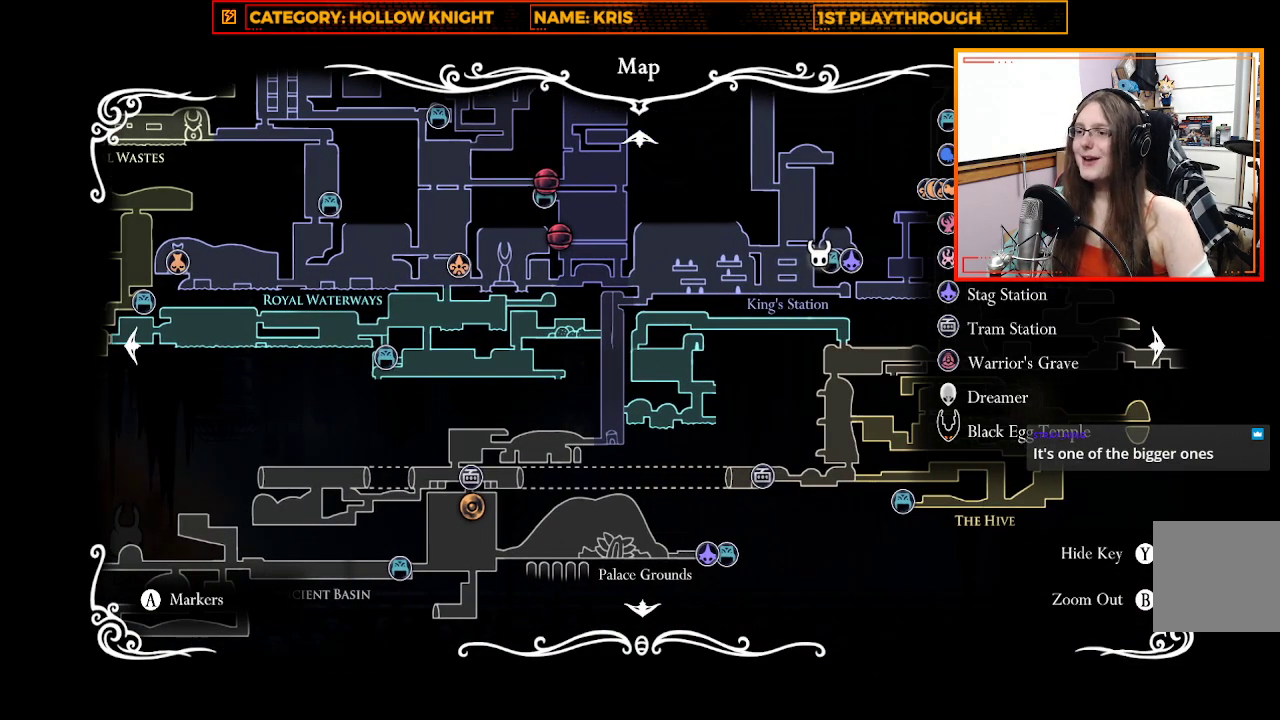
{"buttons": [], "left_stick": "center", "right_stick": "center", "events": []}
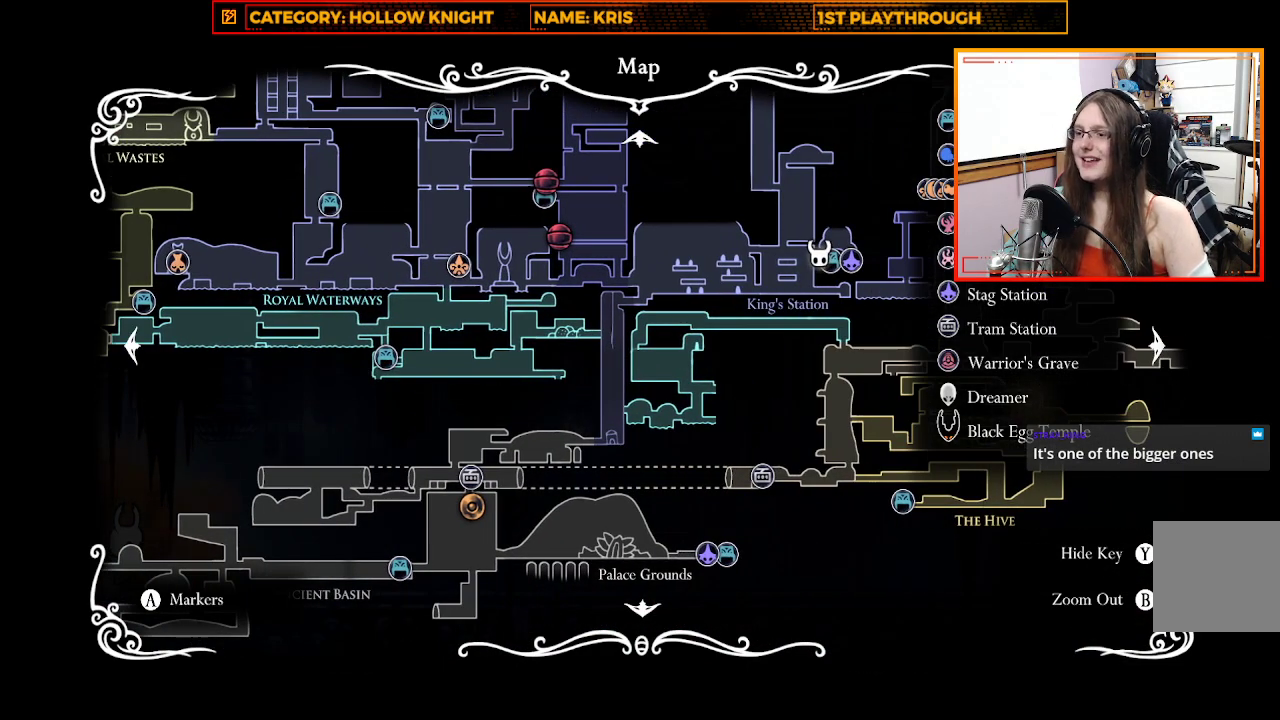
{"buttons": ["B"], "left_stick": "center", "right_stick": "center", "events": [[500, "B", "down"]]}
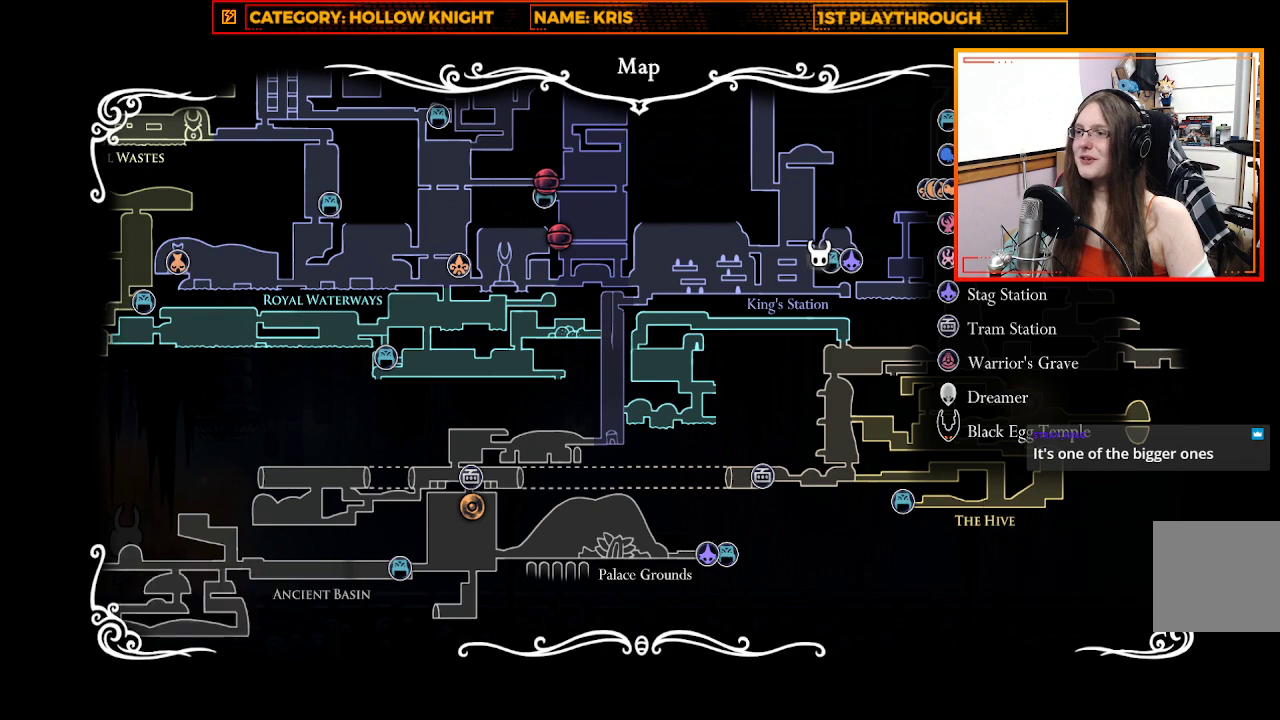
{"buttons": [], "left_stick": "center", "right_stick": "center", "events": [[67, "B", "up"]]}
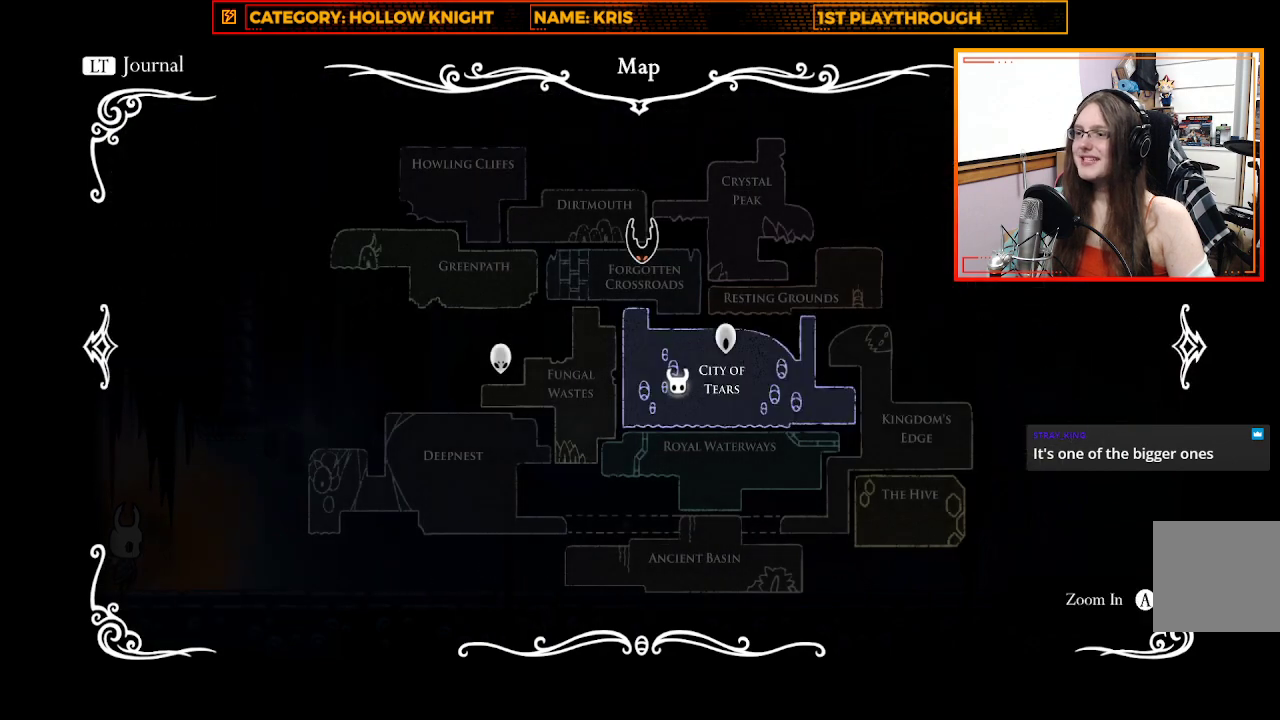
{"buttons": [], "left_stick": "center", "right_stick": "center", "events": [[167, "B", "down"], [267, "B", "up"]]}
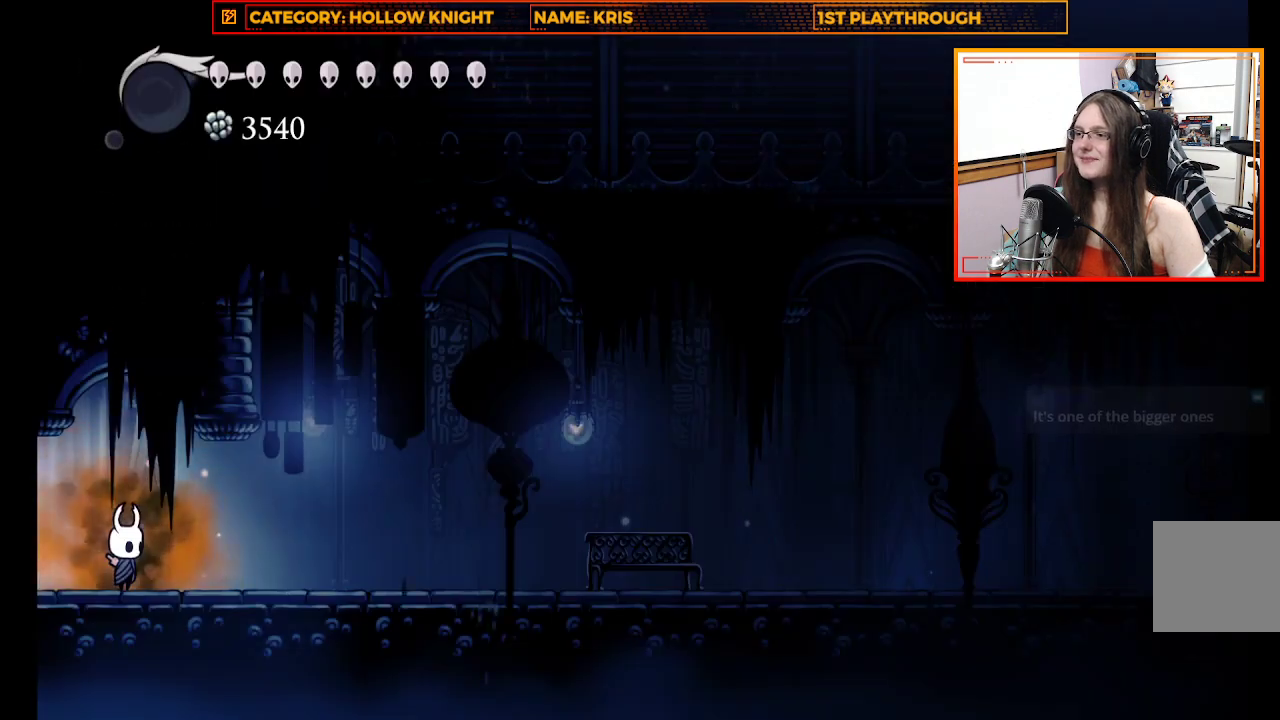
{"buttons": [], "left_stick": "left", "right_stick": "center", "events": [[100, "left_stick", "up-left"], [167, "left_stick", "left"]]}
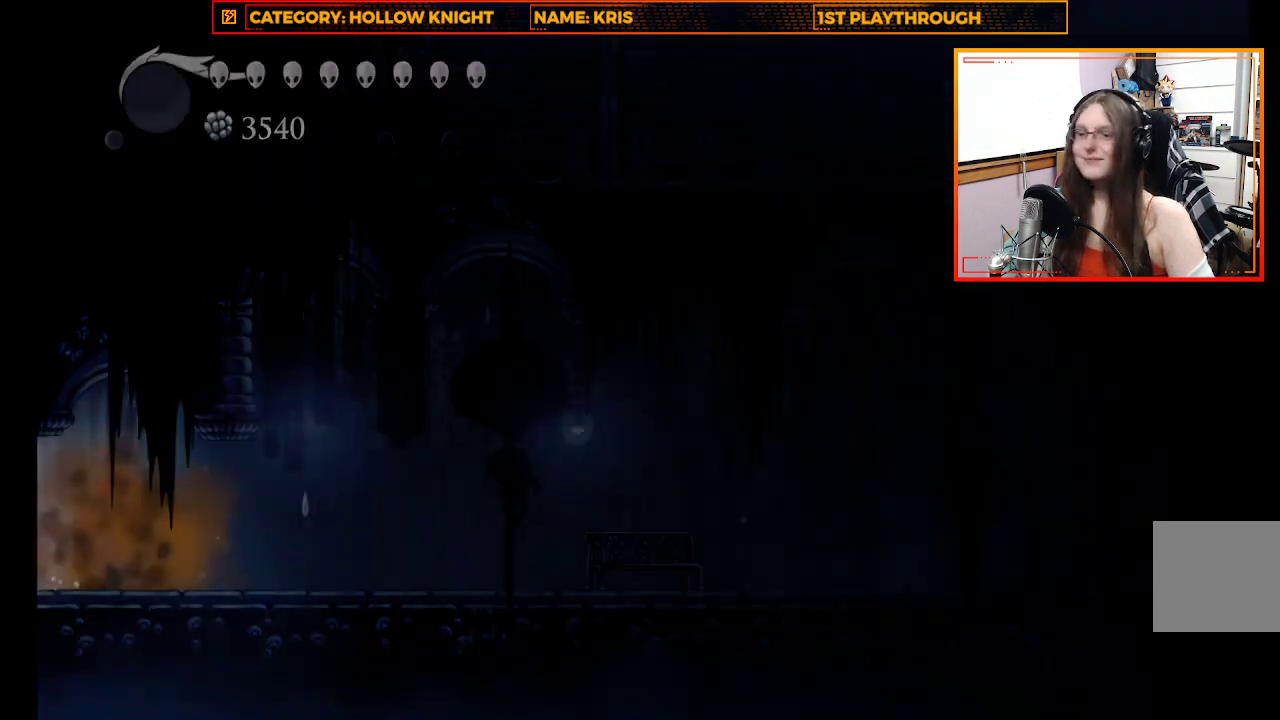
{"buttons": [], "left_stick": "left", "right_stick": "center", "events": []}
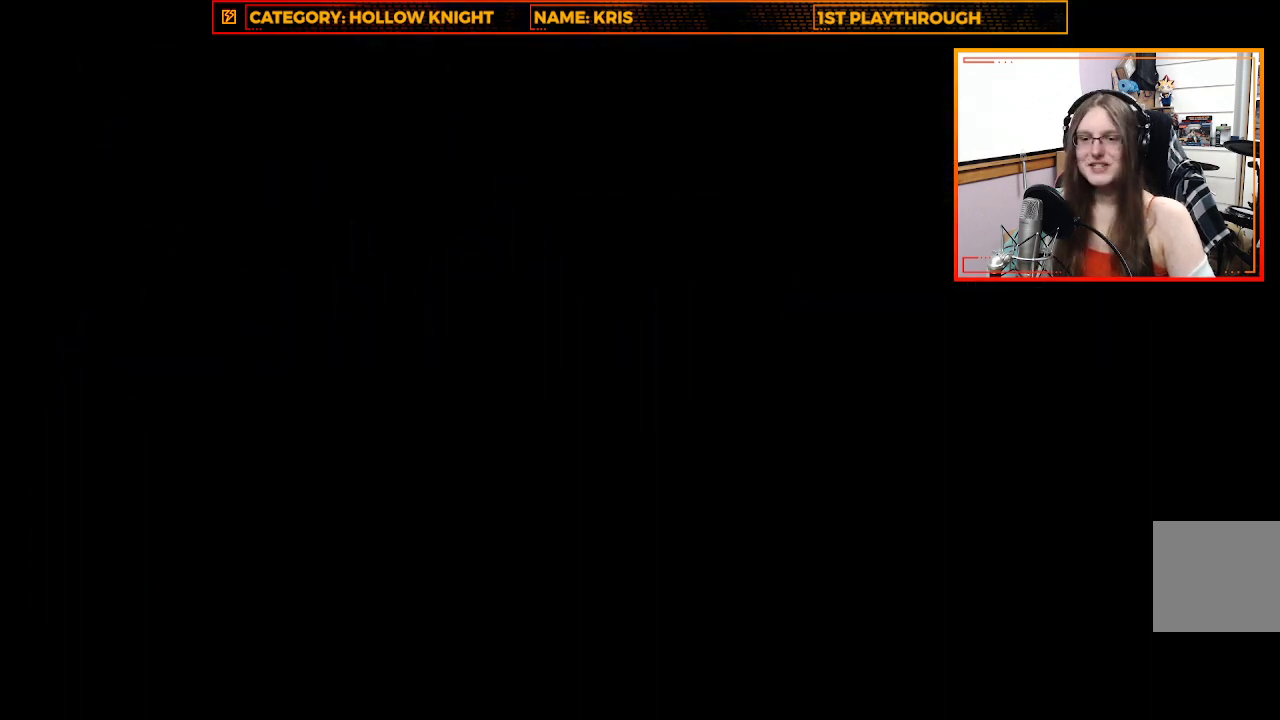
{"buttons": [], "left_stick": "center", "right_stick": "center", "events": [[133, "left_stick", "center"]]}
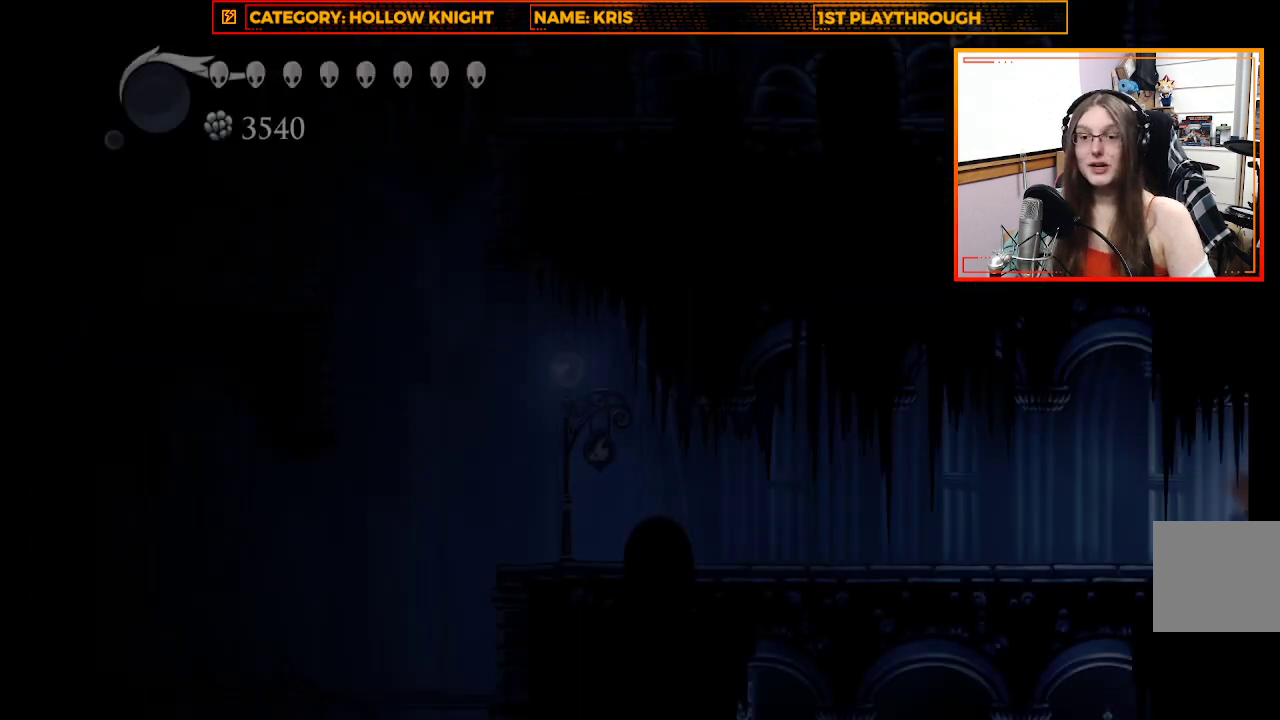
{"buttons": [], "left_stick": "center", "right_stick": "center", "events": []}
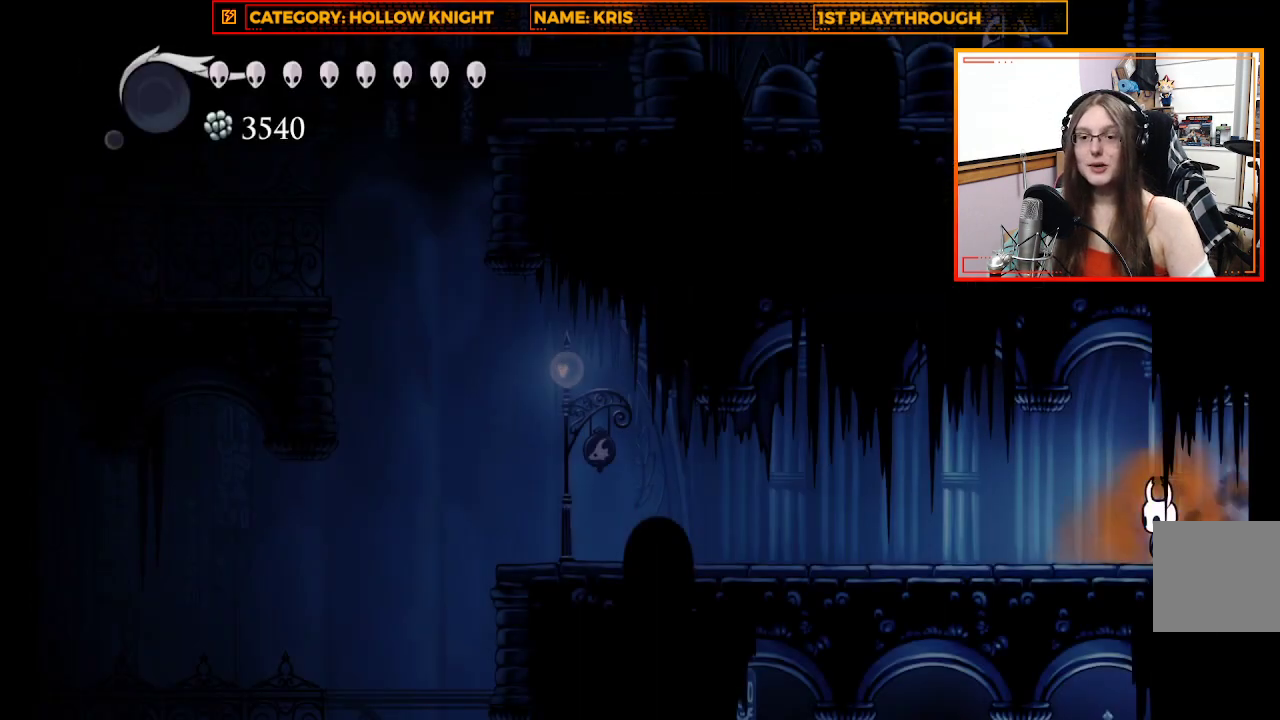
{"buttons": [], "left_stick": "up-left", "right_stick": "center", "events": [[33, "left_stick", "up-left"]]}
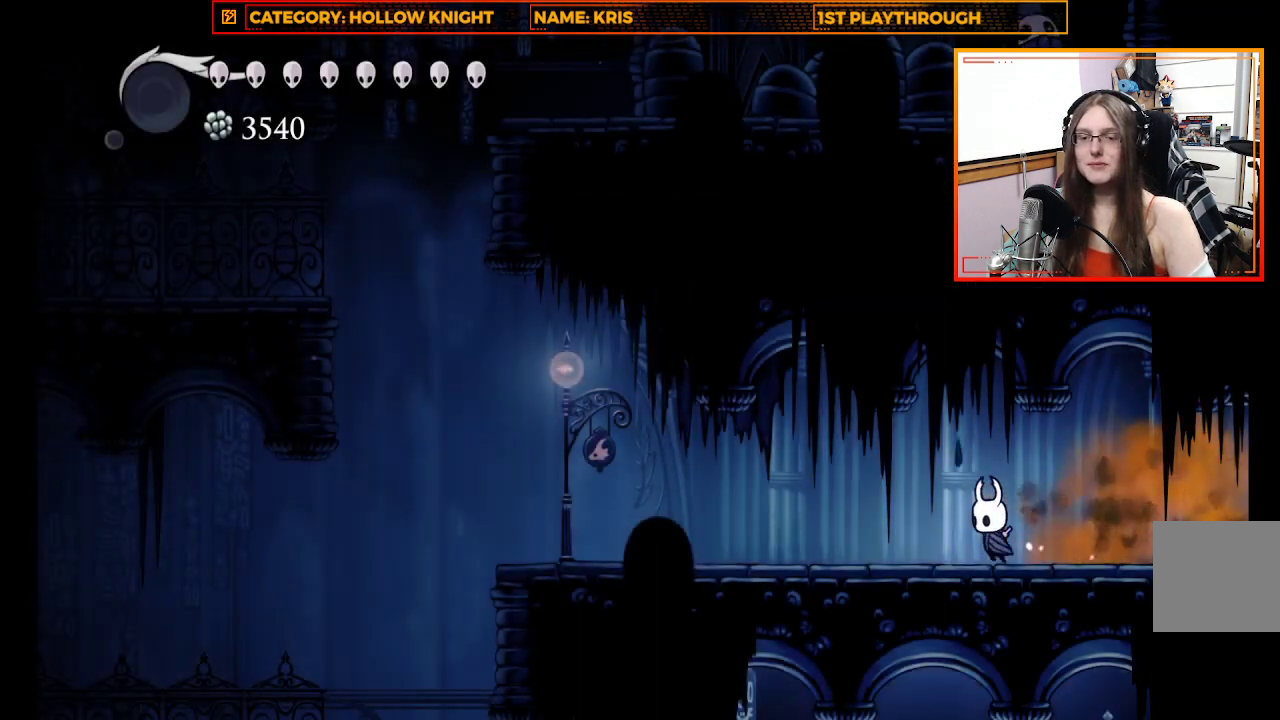
{"buttons": [], "left_stick": "left", "right_stick": "center", "events": [[33, "left_stick", "left"]]}
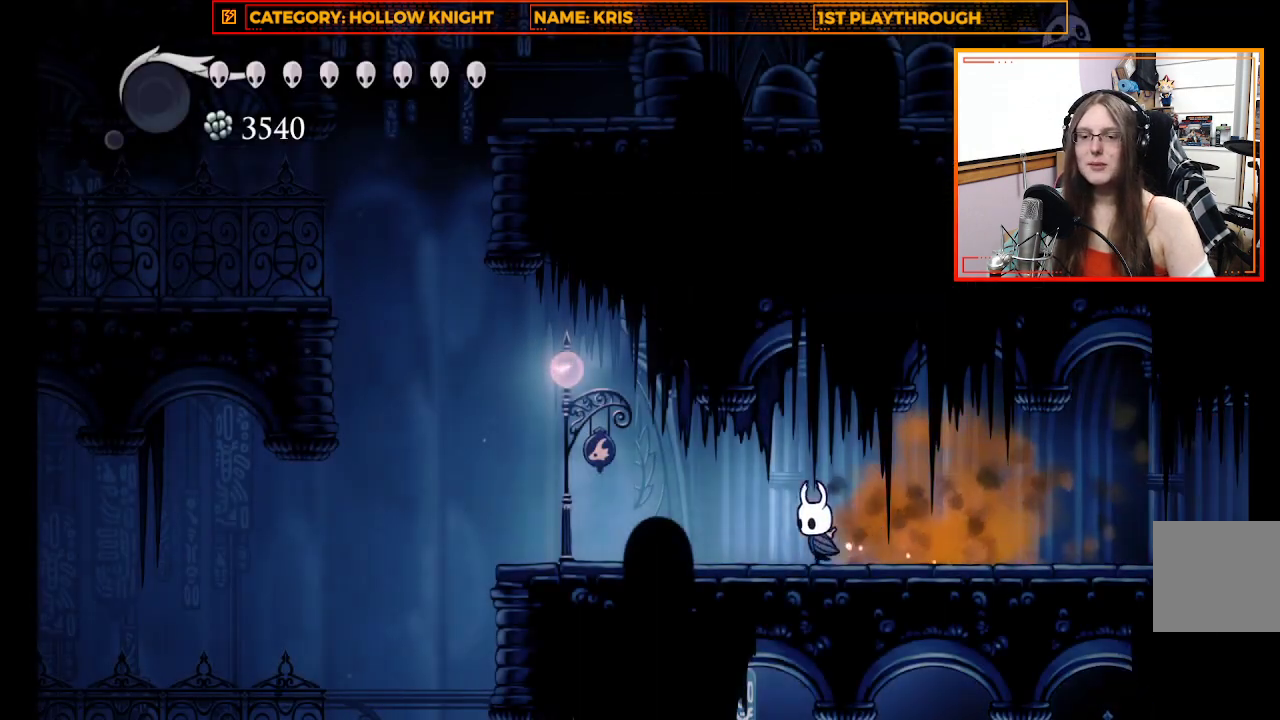
{"buttons": [], "left_stick": "center", "right_stick": "center", "events": [[67, "left_stick", "center"]]}
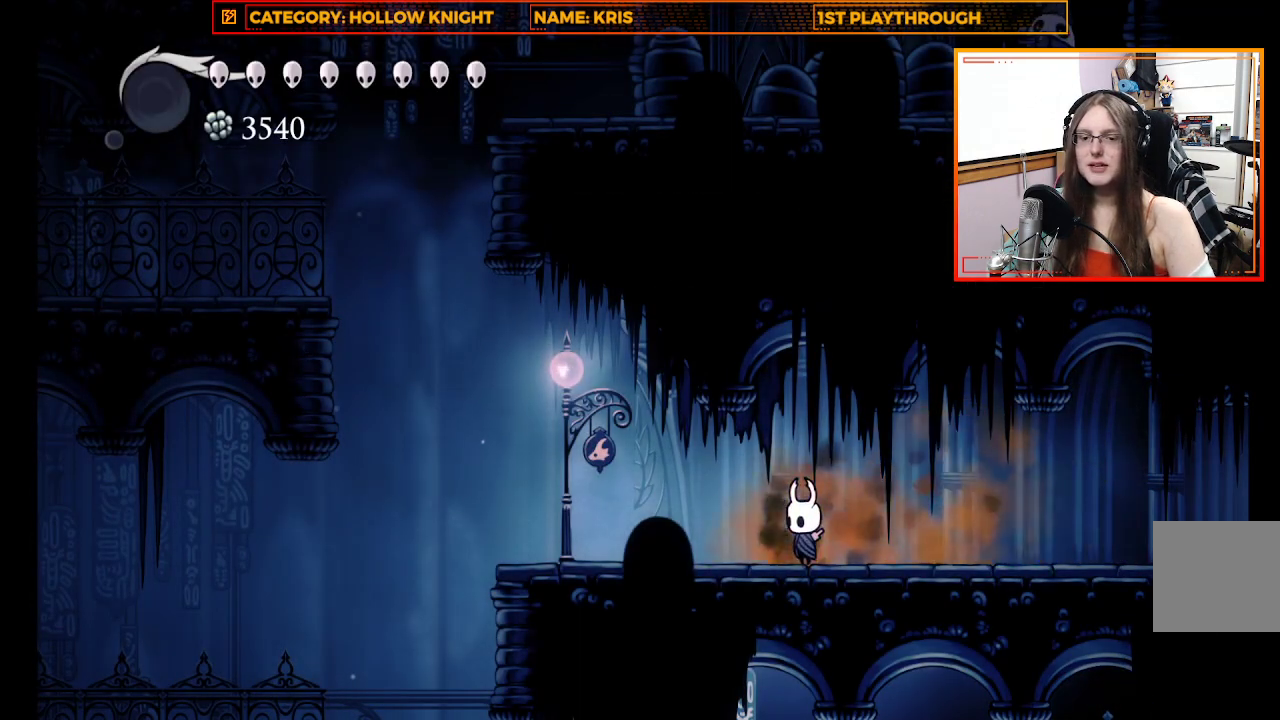
{"buttons": [], "left_stick": "center", "right_stick": "down", "events": [[433, "right_stick", "down"]]}
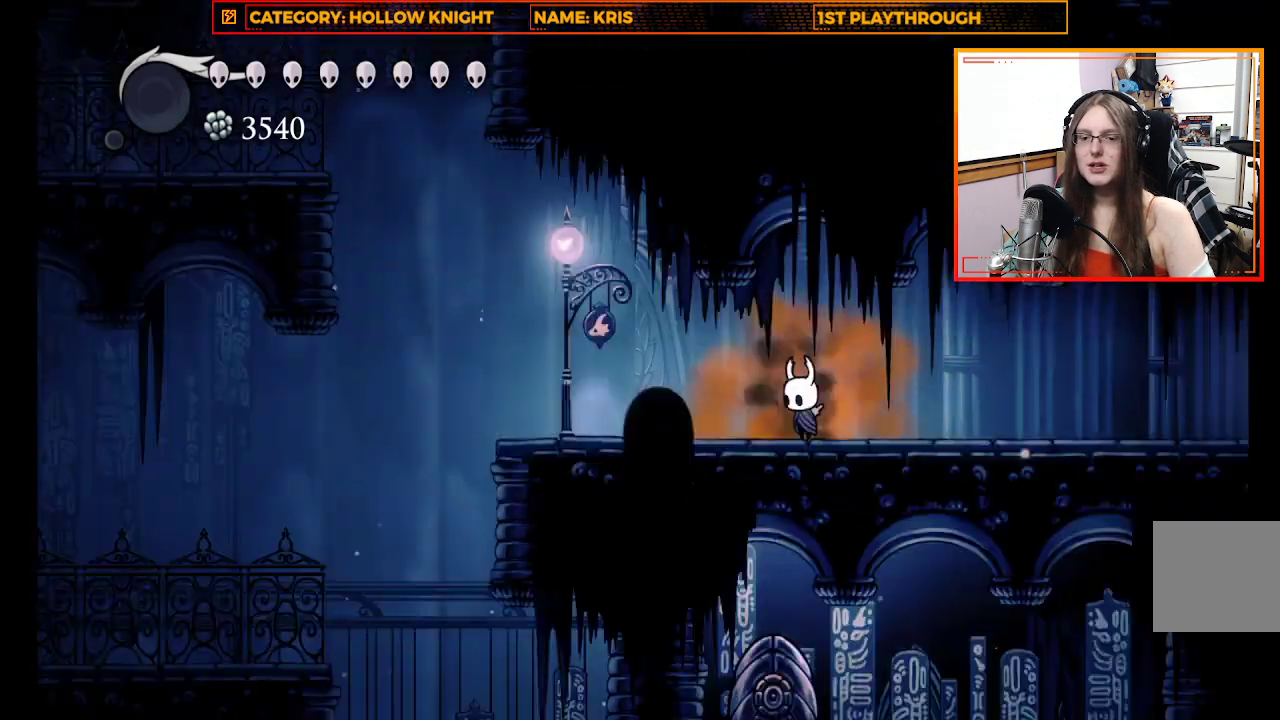
{"buttons": [], "left_stick": "center", "right_stick": "center", "events": [[33, "right_stick", "center"]]}
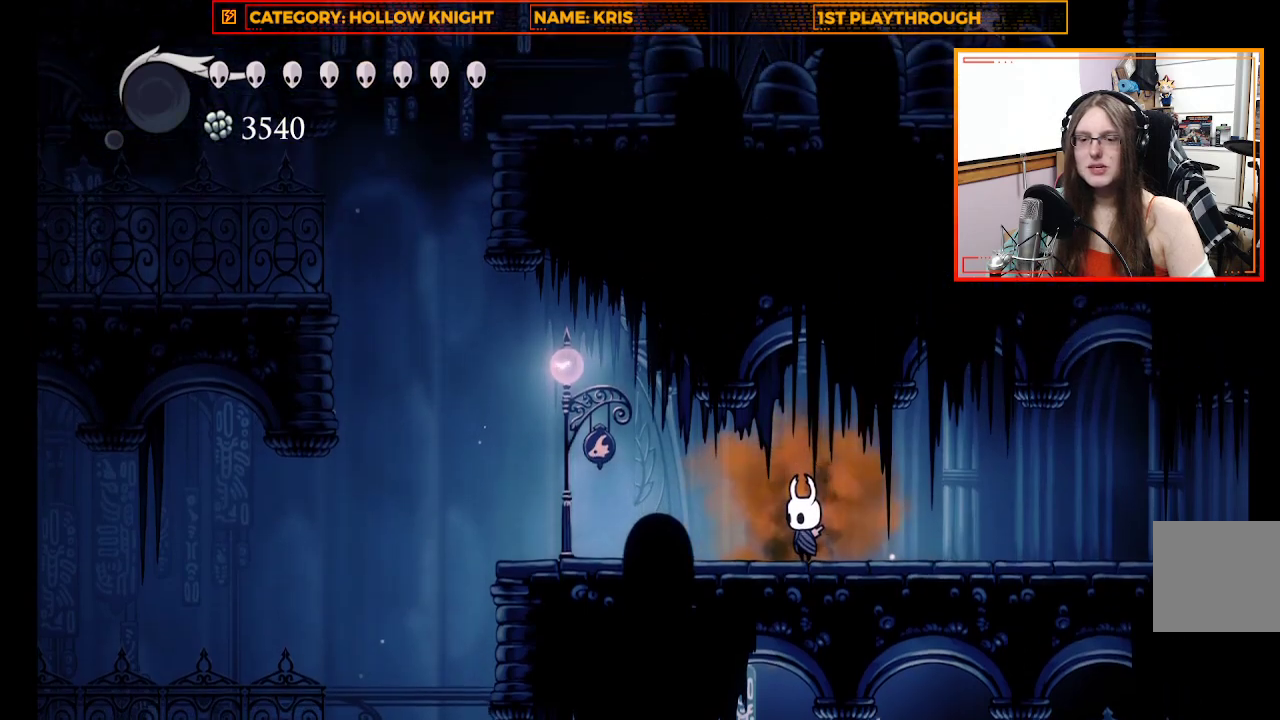
{"buttons": [], "left_stick": "center", "right_stick": "center", "events": []}
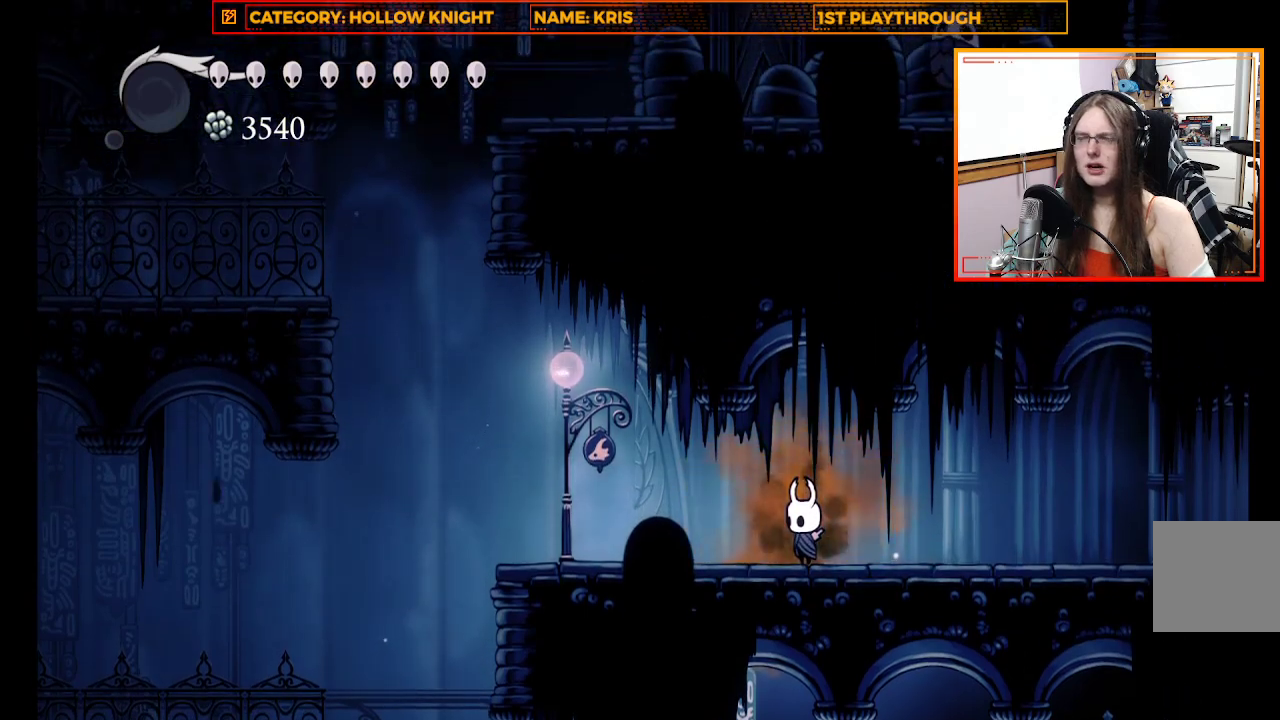
{"buttons": [], "left_stick": "left", "right_stick": "center", "events": [[100, "left_stick", "up-left"], [233, "left_stick", "left"]]}
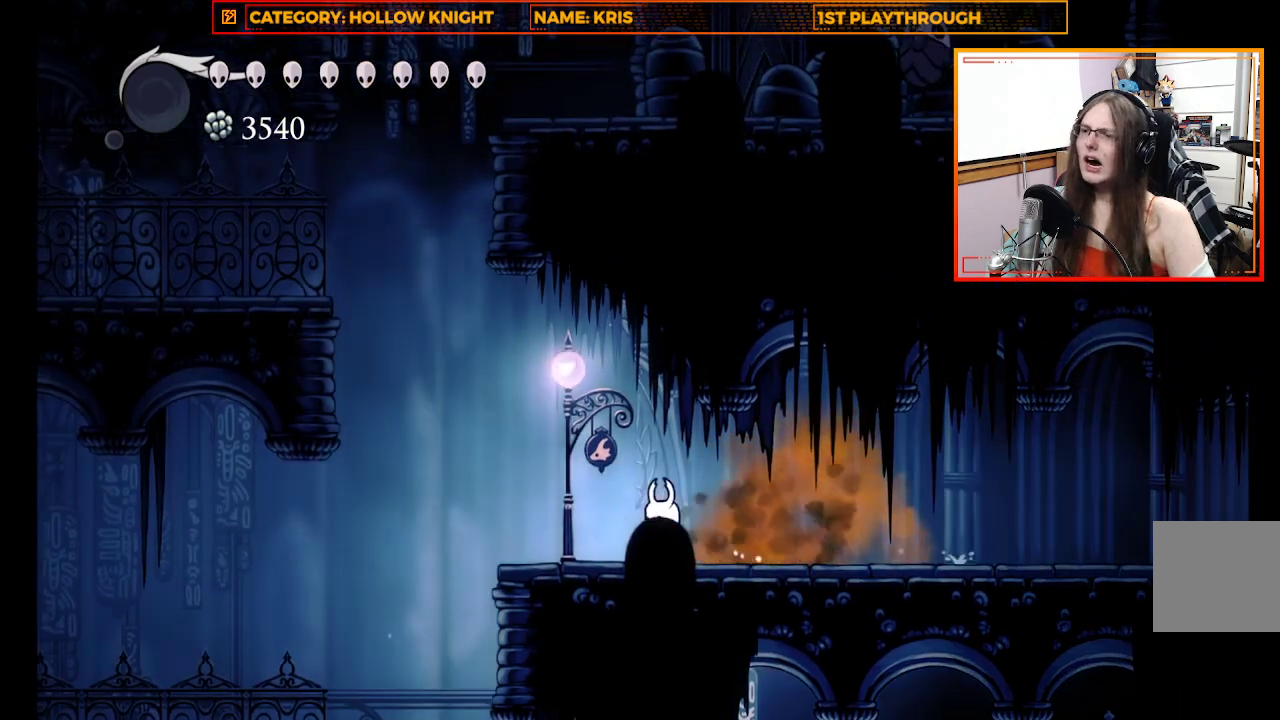
{"buttons": ["R2"], "left_stick": "left", "right_stick": "center", "events": [[100, "A", "down"], [333, "A", "up"], [400, "R2", "down"]]}
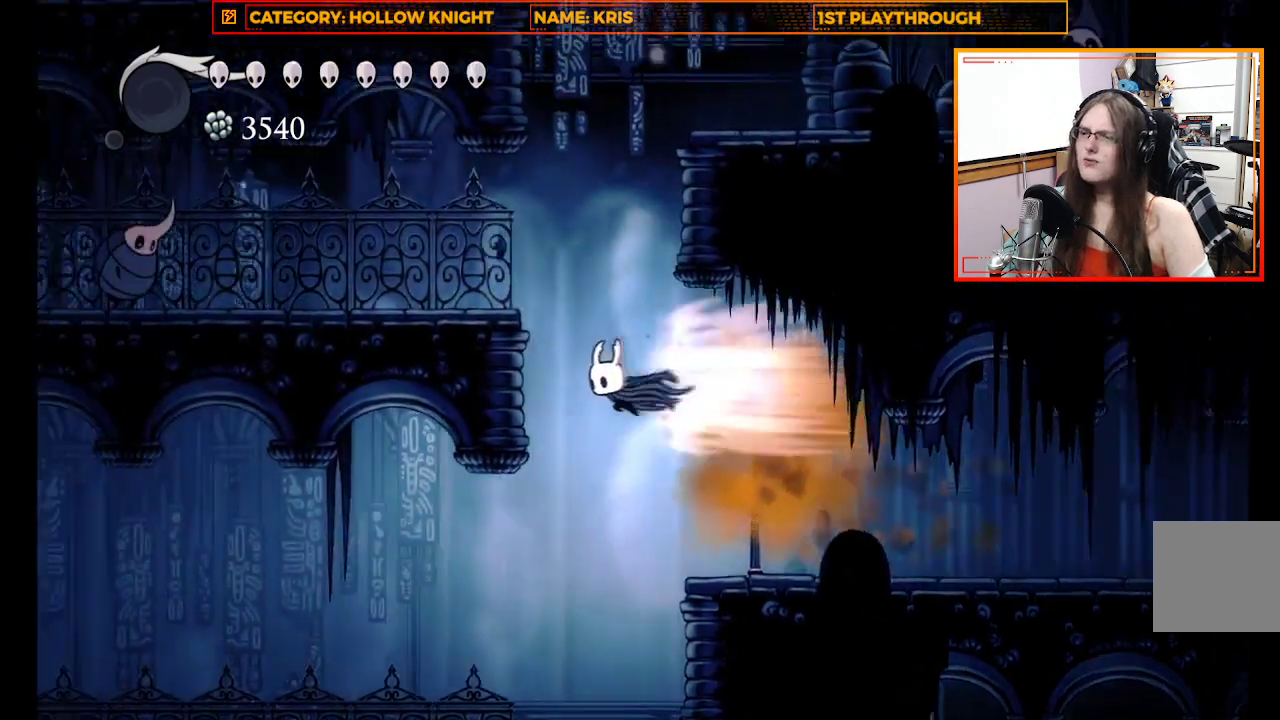
{"buttons": [], "left_stick": "left", "right_stick": "center", "events": [[100, "R2", "up"]]}
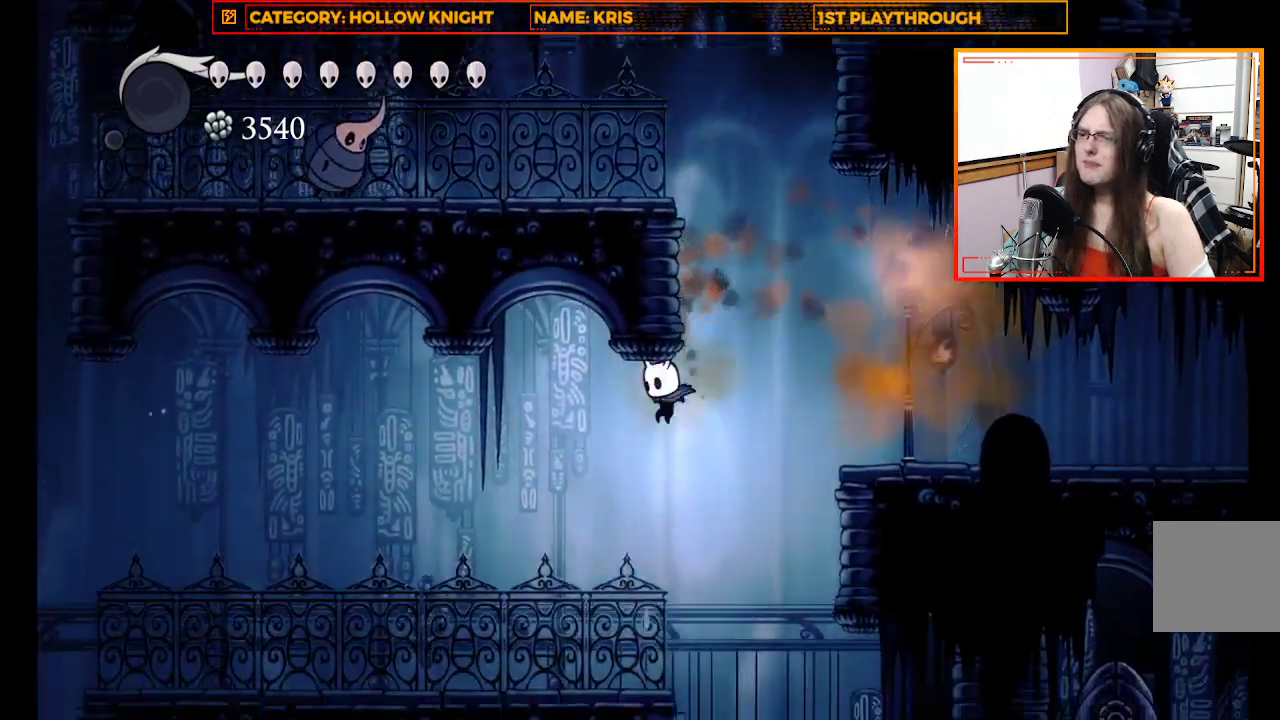
{"buttons": [], "left_stick": "left", "right_stick": "center", "events": []}
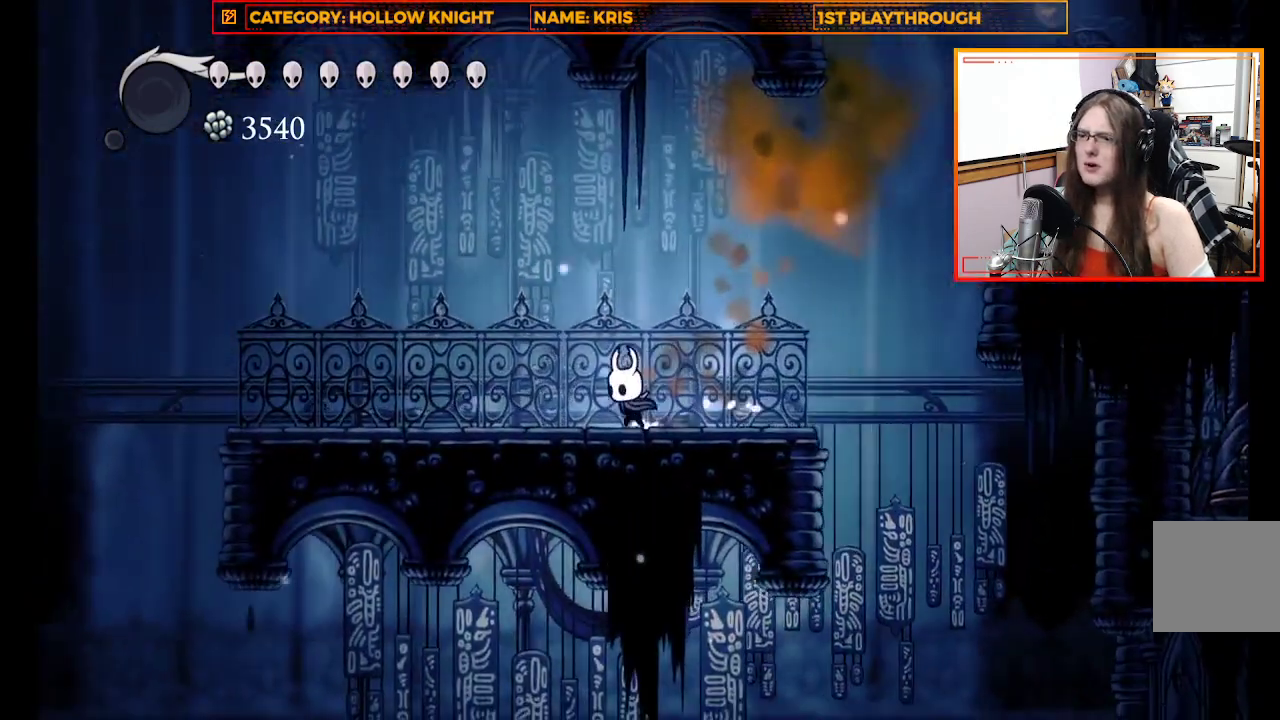
{"buttons": [], "left_stick": "center", "right_stick": "center", "events": [[233, "left_stick", "center"]]}
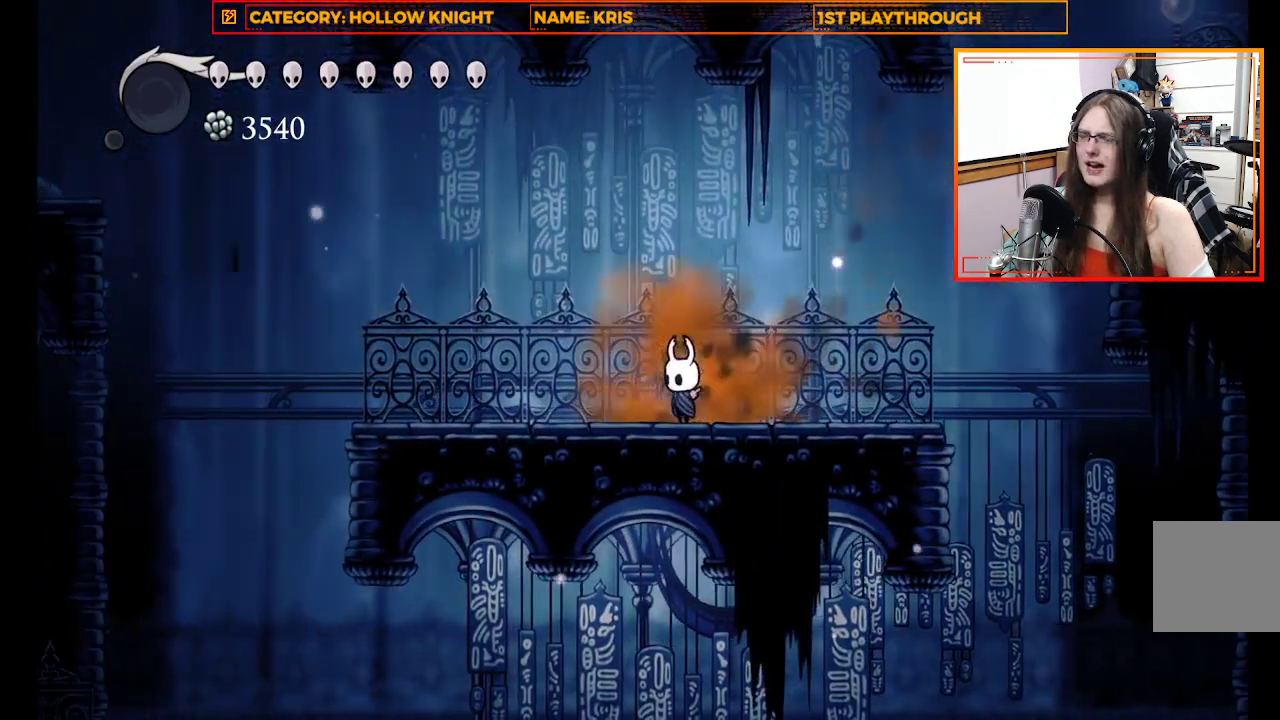
{"buttons": [], "left_stick": "up-left", "right_stick": "center", "events": [[67, "left_stick", "up-left"]]}
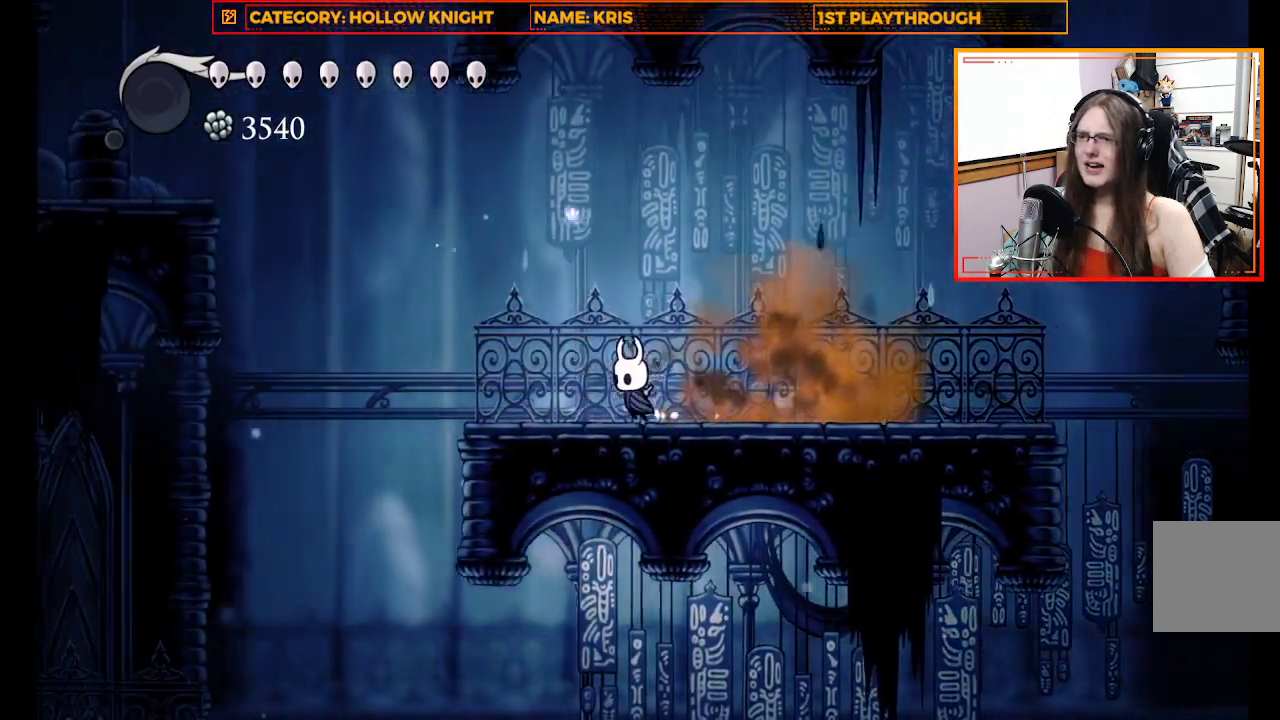
{"buttons": ["A"], "left_stick": "up-left", "right_stick": "center", "events": [[300, "A", "down"]]}
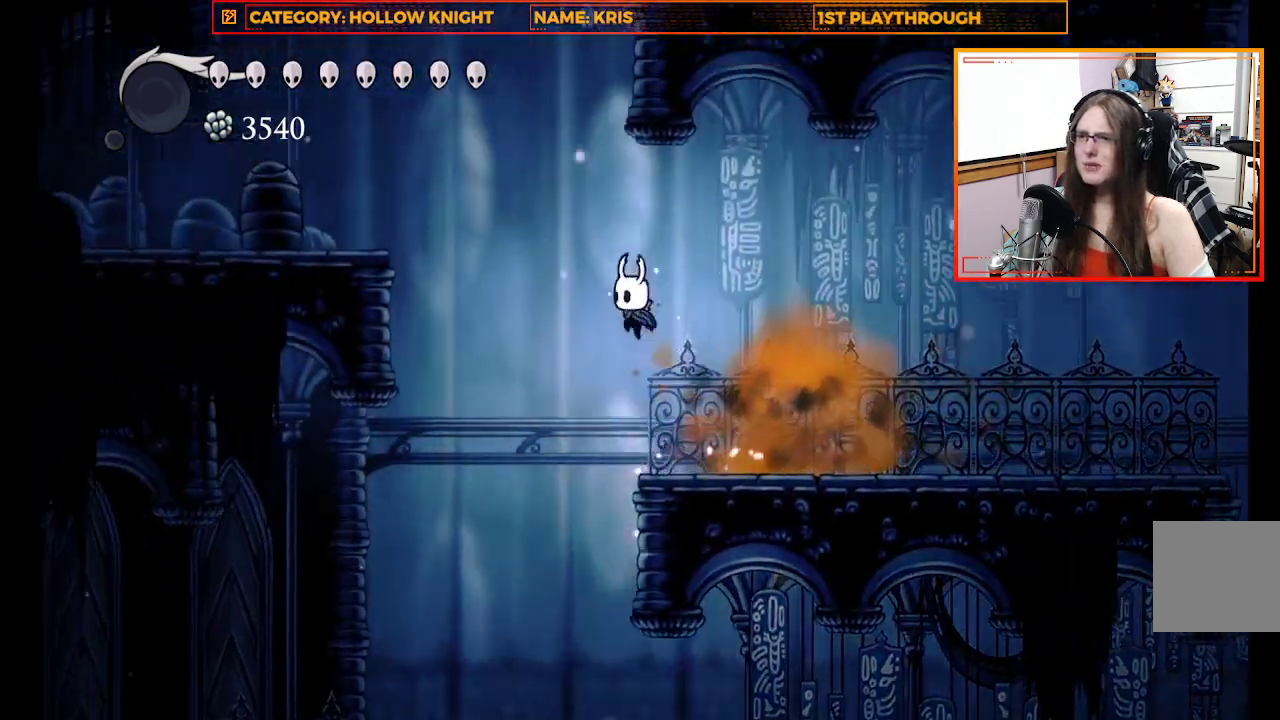
{"buttons": ["R2"], "left_stick": "up-left", "right_stick": "center", "events": [[333, "A", "up"], [333, "R2", "down"]]}
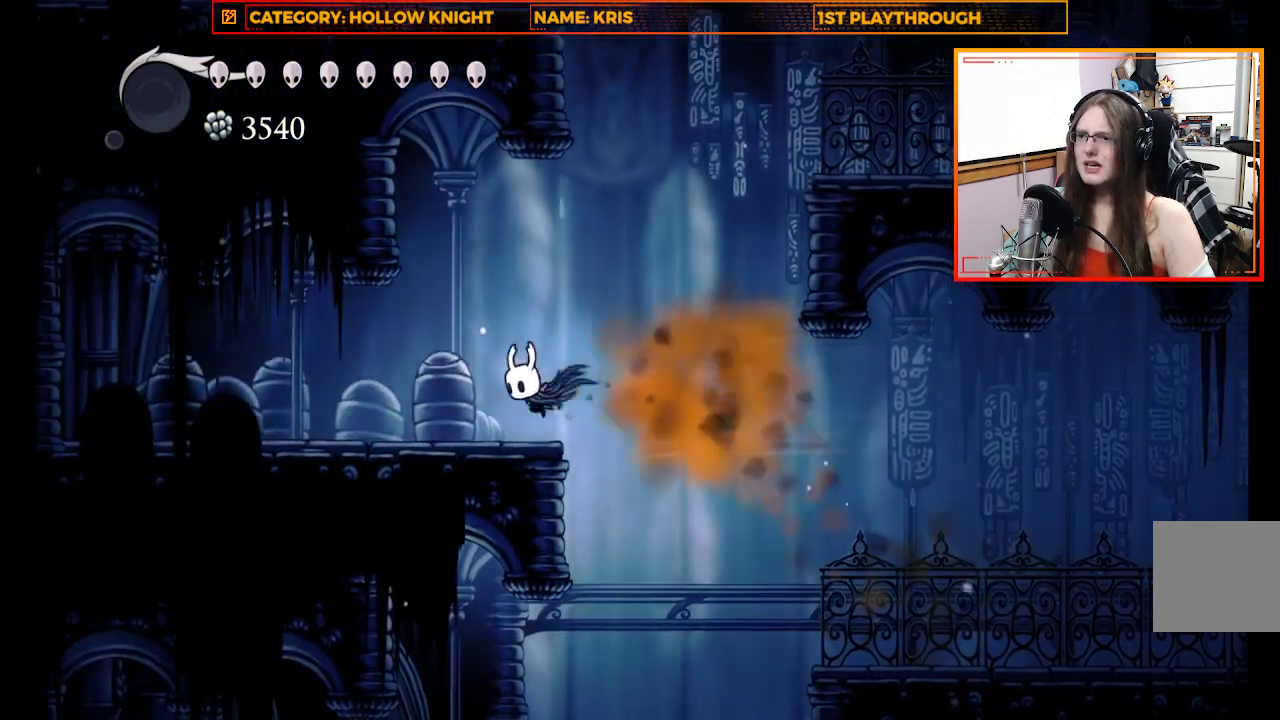
{"buttons": [], "left_stick": "right", "right_stick": "center", "events": [[67, "R2", "up"], [333, "left_stick", "right"]]}
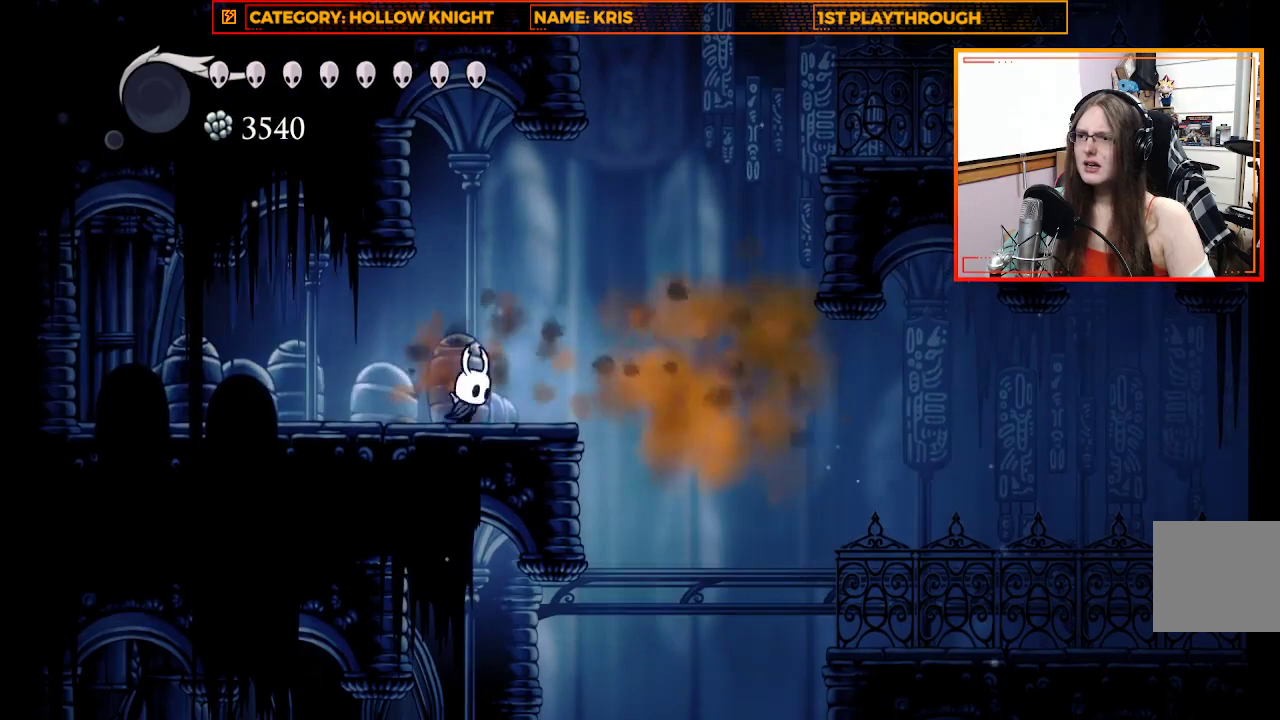
{"buttons": ["A"], "left_stick": "right", "right_stick": "center", "events": [[267, "A", "down"]]}
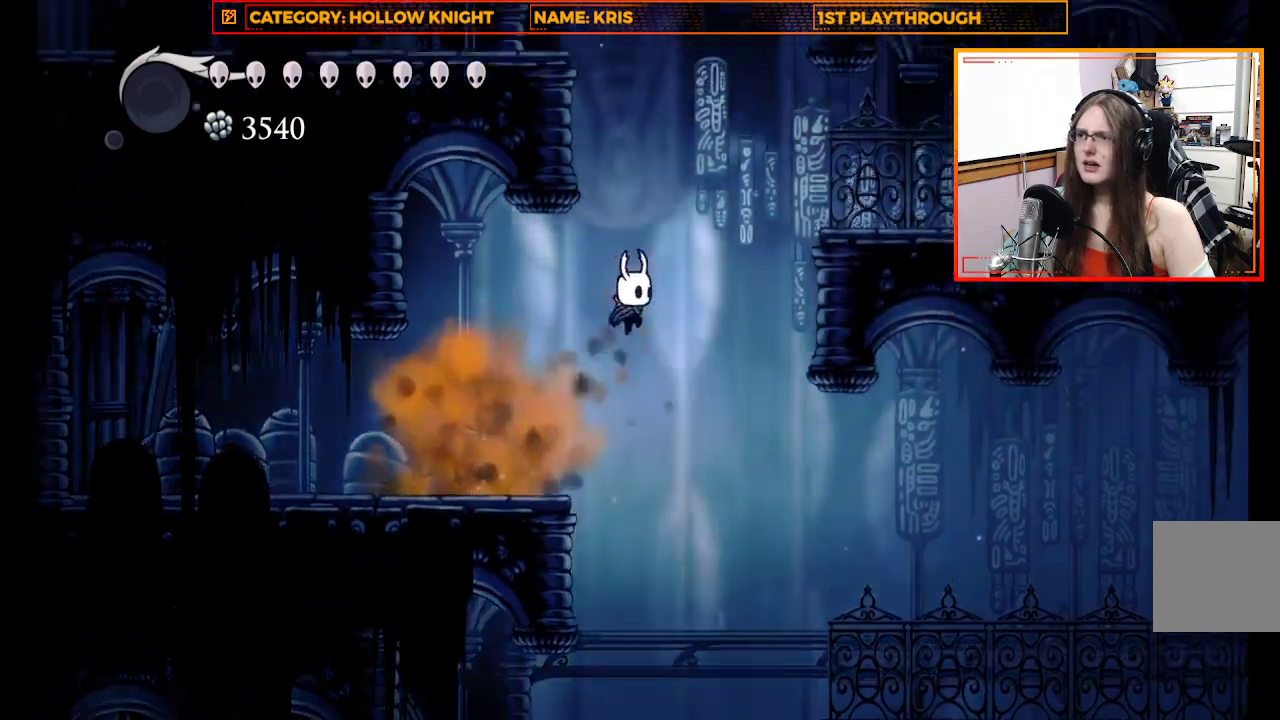
{"buttons": ["A"], "left_stick": "right", "right_stick": "center", "events": [[100, "A", "up"], [100, "R2", "down"], [367, "R2", "up"], [500, "A", "down"]]}
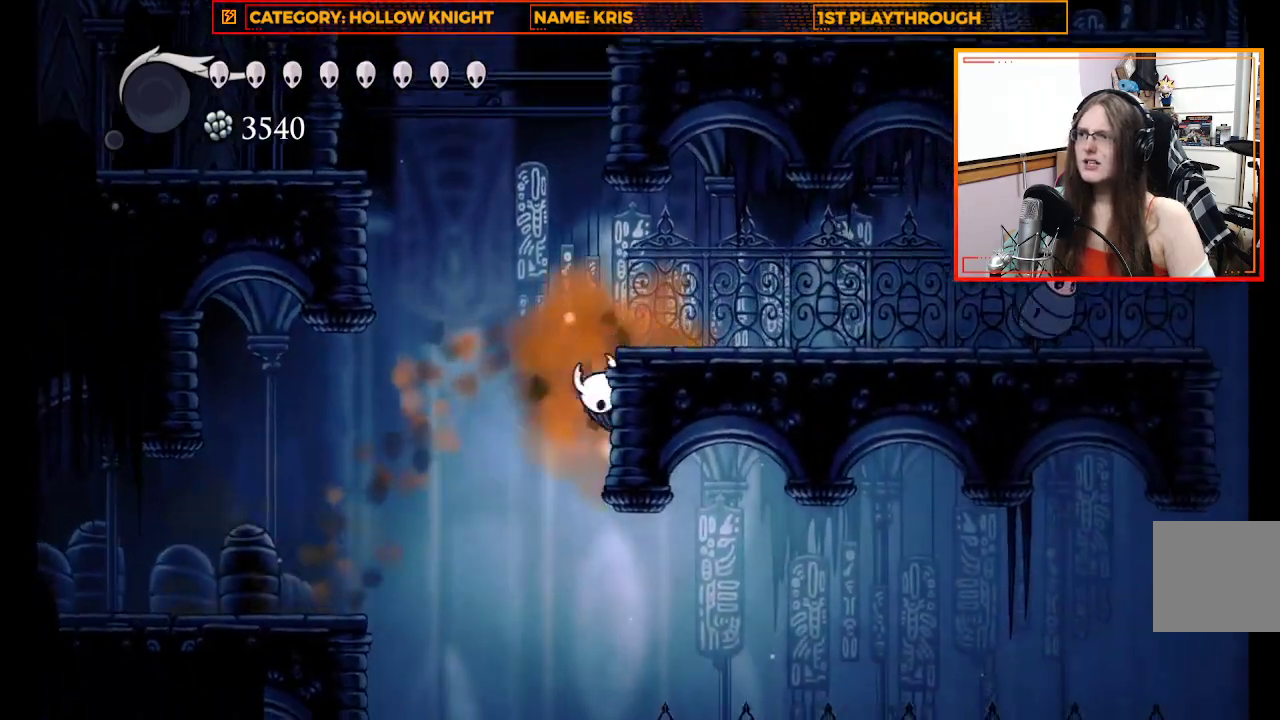
{"buttons": [], "left_stick": "right", "right_stick": "center", "events": [[233, "A", "up"]]}
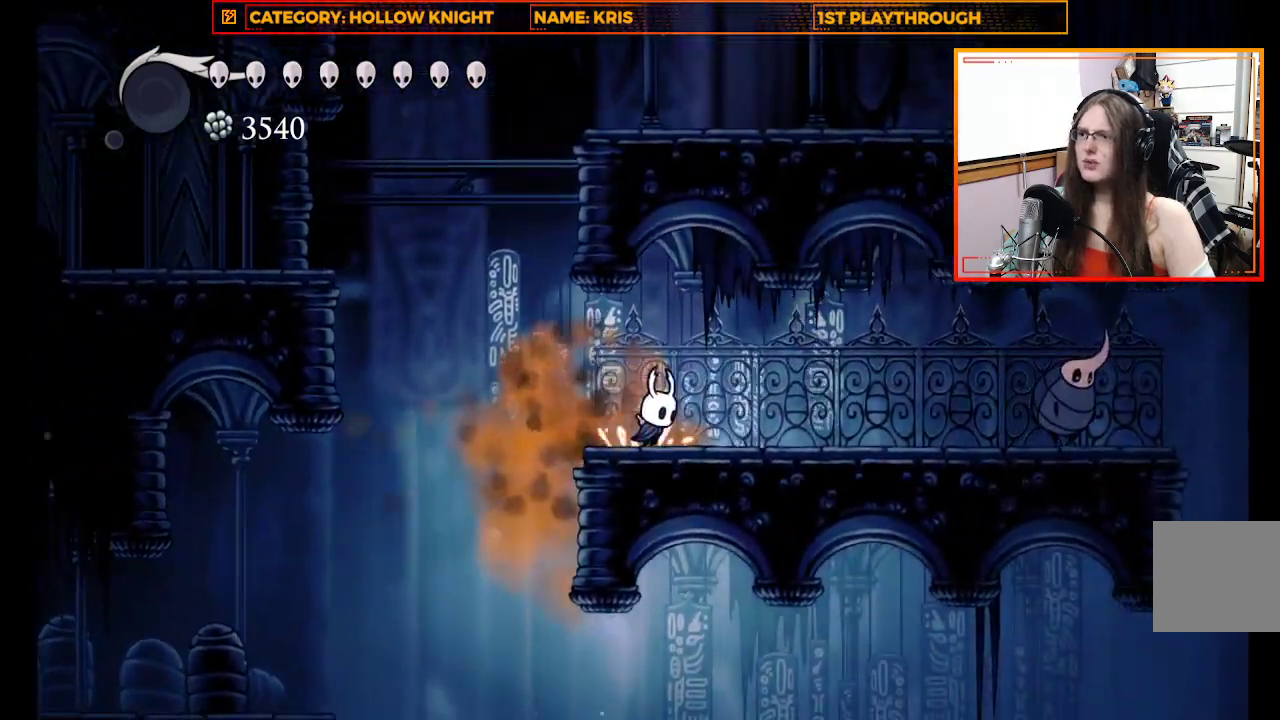
{"buttons": [], "left_stick": "right", "right_stick": "center", "events": []}
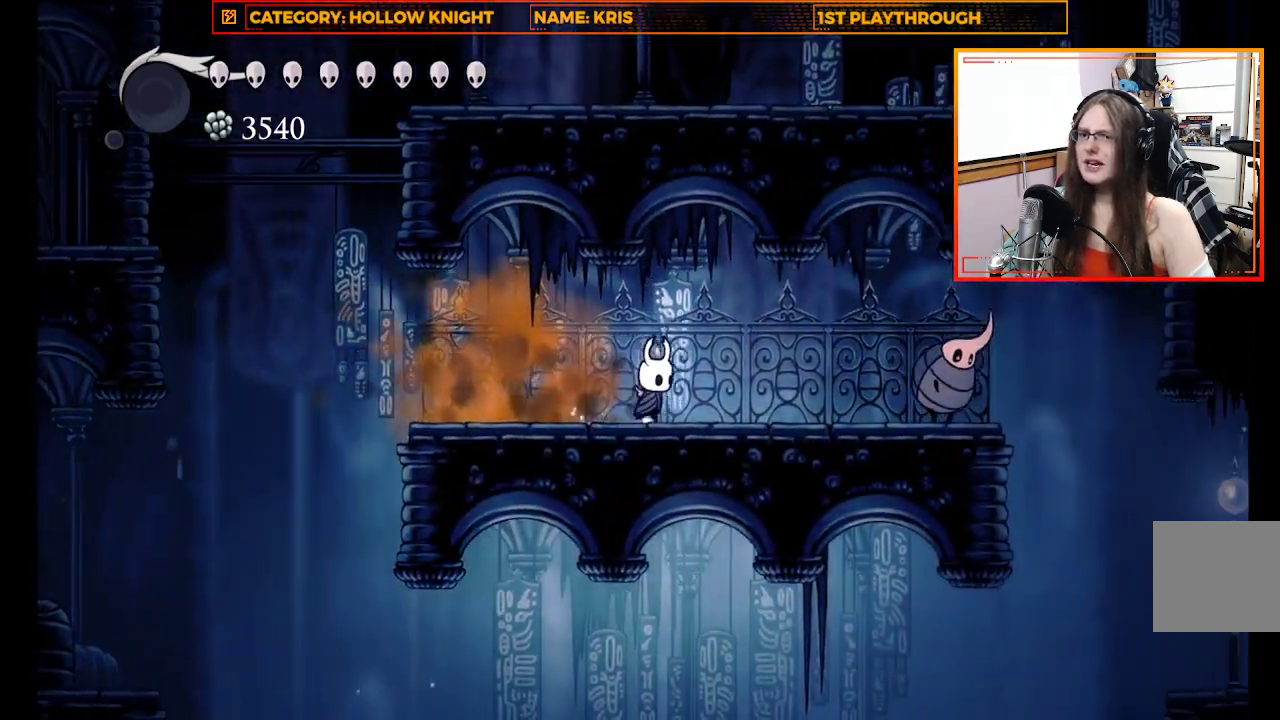
{"buttons": [], "left_stick": "right", "right_stick": "center", "events": []}
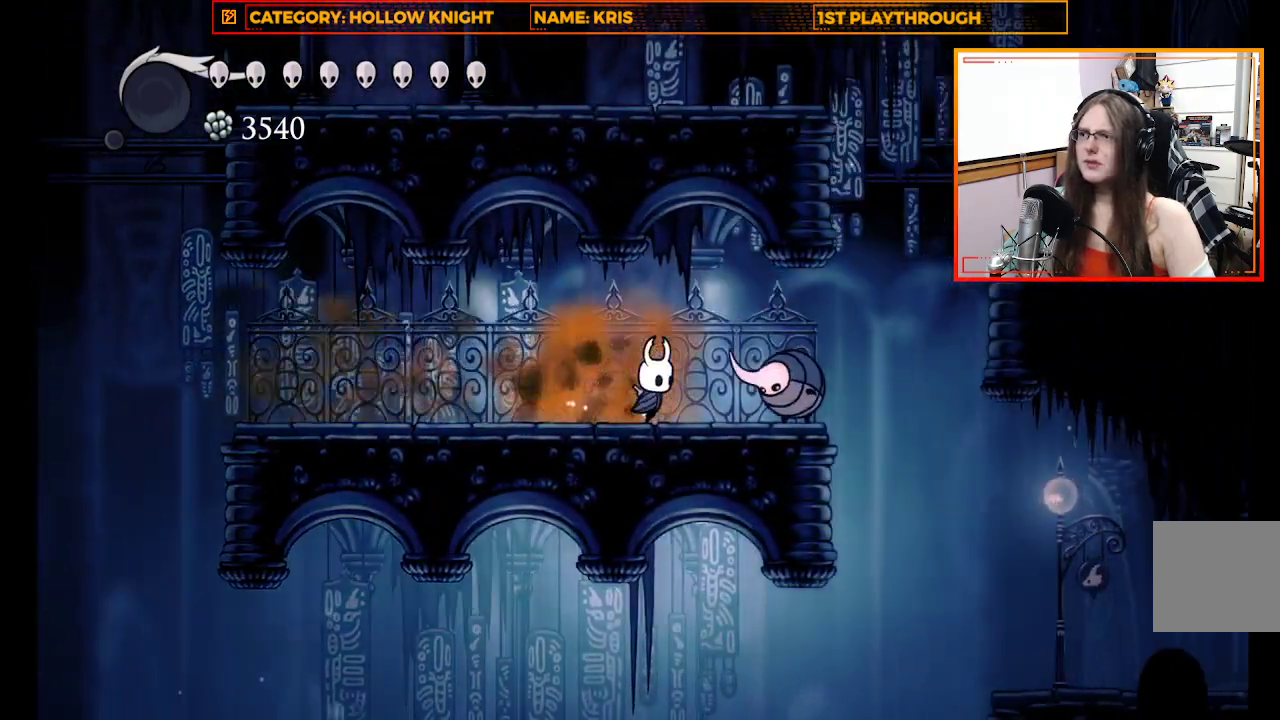
{"buttons": ["X"], "left_stick": "right", "right_stick": "center", "events": [[67, "X", "down"], [200, "left_stick", "center"], [267, "X", "up"], [367, "left_stick", "right"], [500, "X", "down"]]}